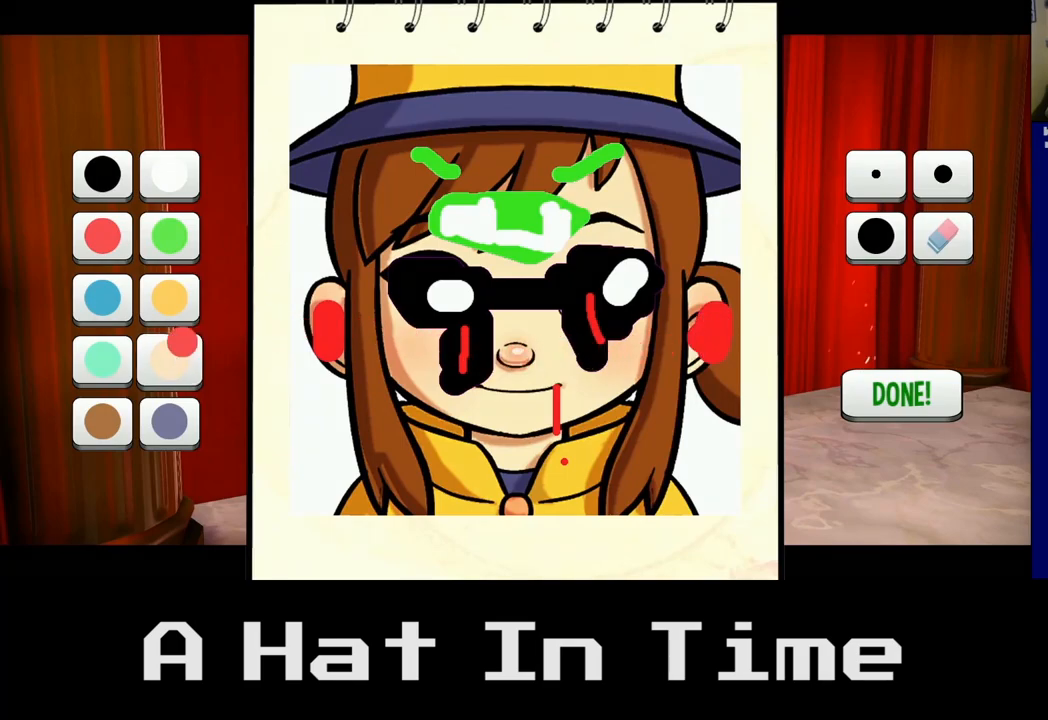
Gameplay with a controller (Xbox layout); each line is a JSON object with the inputs held at the frame after it. "events" lists button and stick changes between this image and that frame as [ms after this image, input, new state], when the widget could be followed in between.
{"buttons": [], "left_stick": "down-left", "right_stick": "center", "events": [[233, "left_stick", "center"], [367, "left_stick", "down"], [417, "left_stick", "down-left"]]}
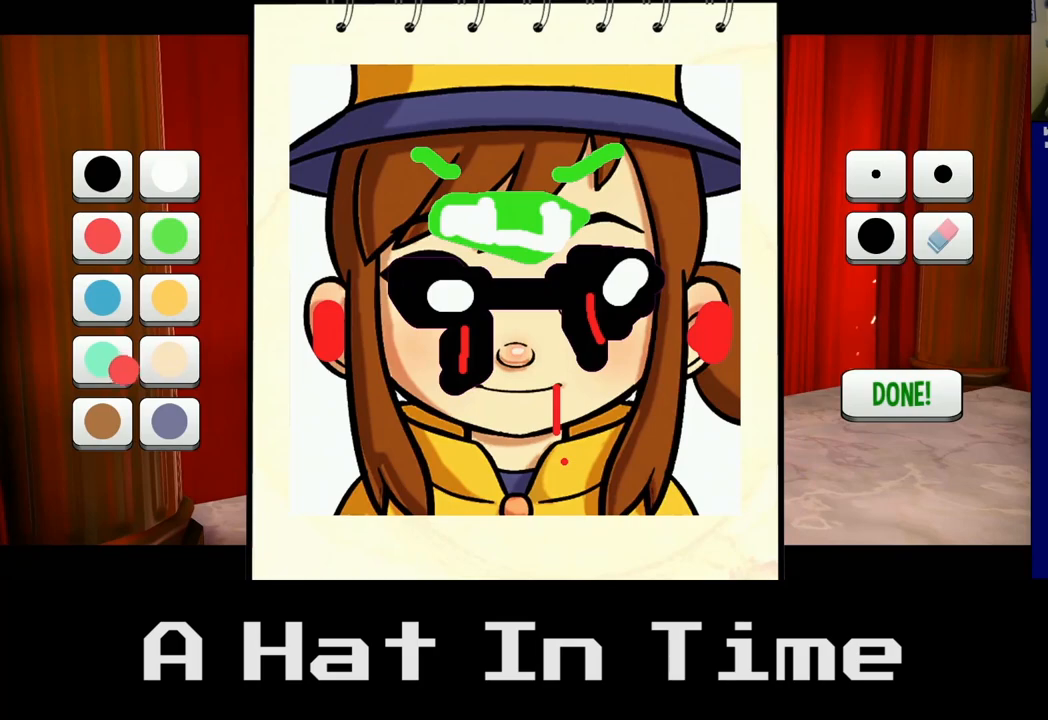
{"buttons": [], "left_stick": "center", "right_stick": "center", "events": [[67, "left_stick", "center"], [183, "left_stick", "left"], [400, "left_stick", "center"]]}
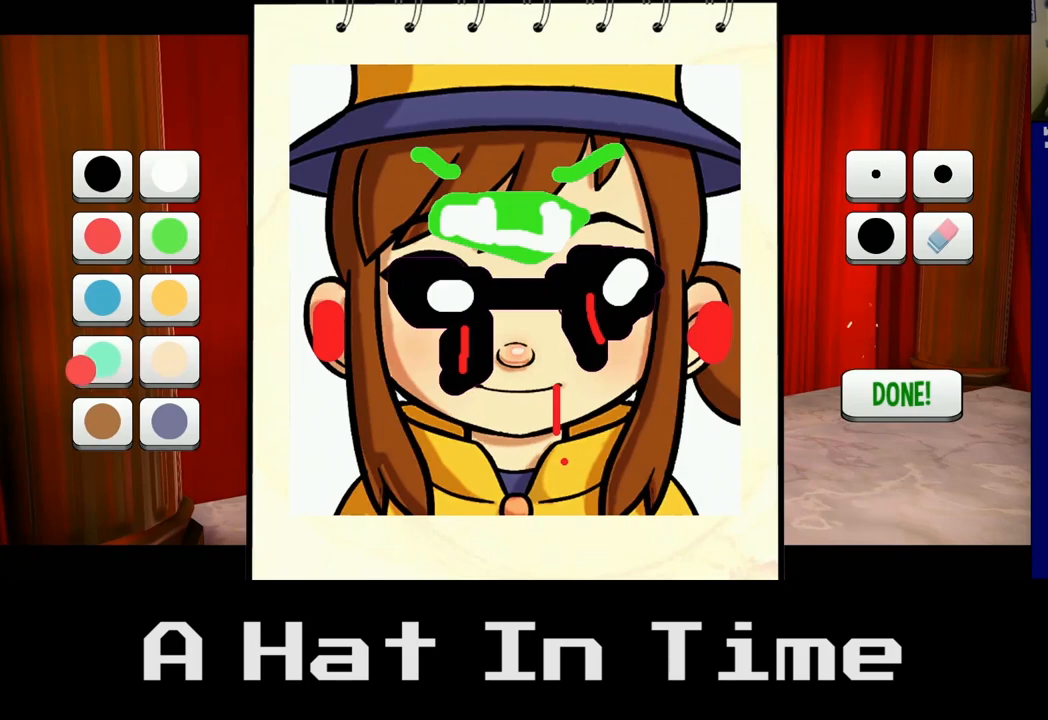
{"buttons": [], "left_stick": "right", "right_stick": "center", "events": [[33, "A", "down"], [200, "A", "up"], [383, "left_stick", "right"]]}
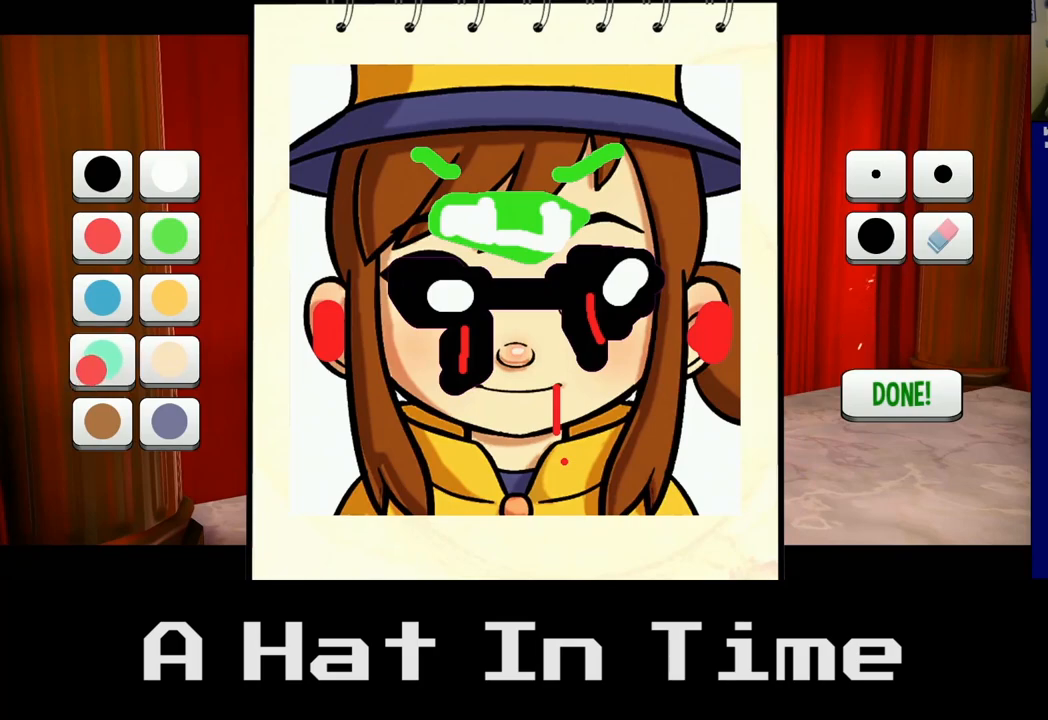
{"buttons": [], "left_stick": "center", "right_stick": "center", "events": [[67, "left_stick", "center"], [317, "A", "down"], [467, "A", "up"]]}
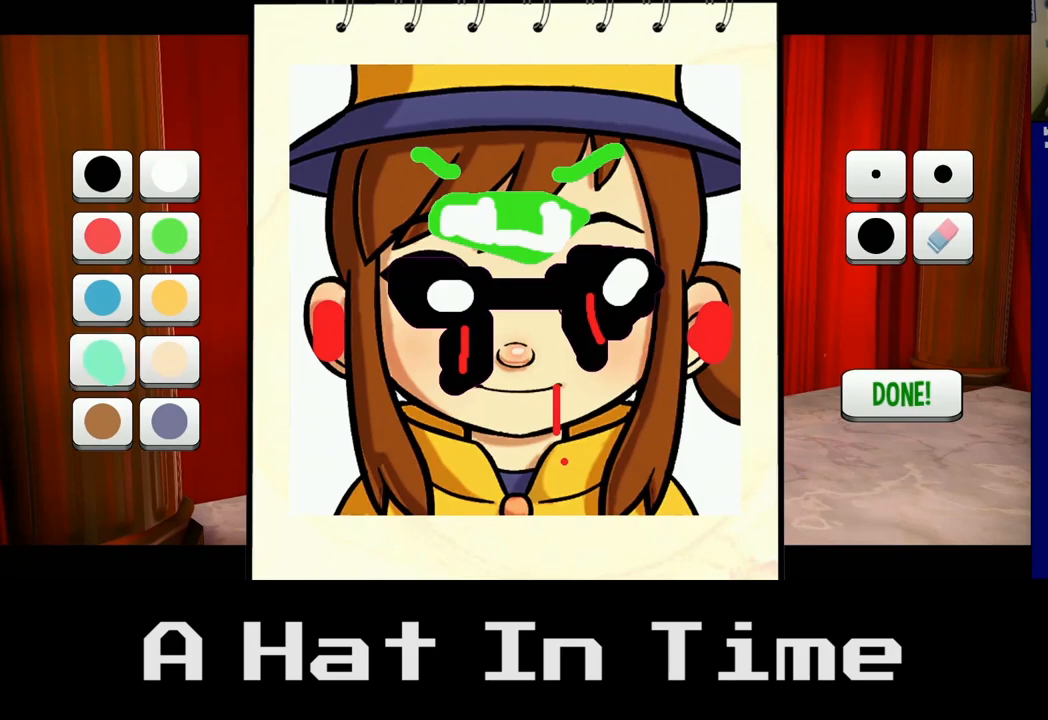
{"buttons": [], "left_stick": "down-right", "right_stick": "center", "events": [[100, "left_stick", "down-right"]]}
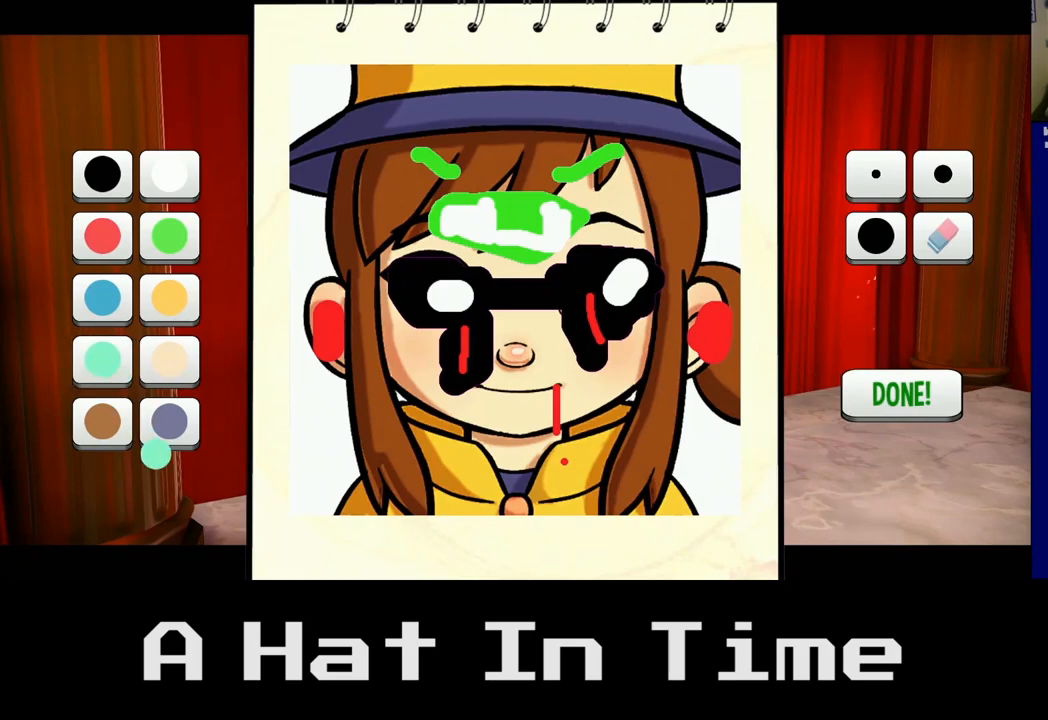
{"buttons": [], "left_stick": "right", "right_stick": "center", "events": [[83, "left_stick", "right"]]}
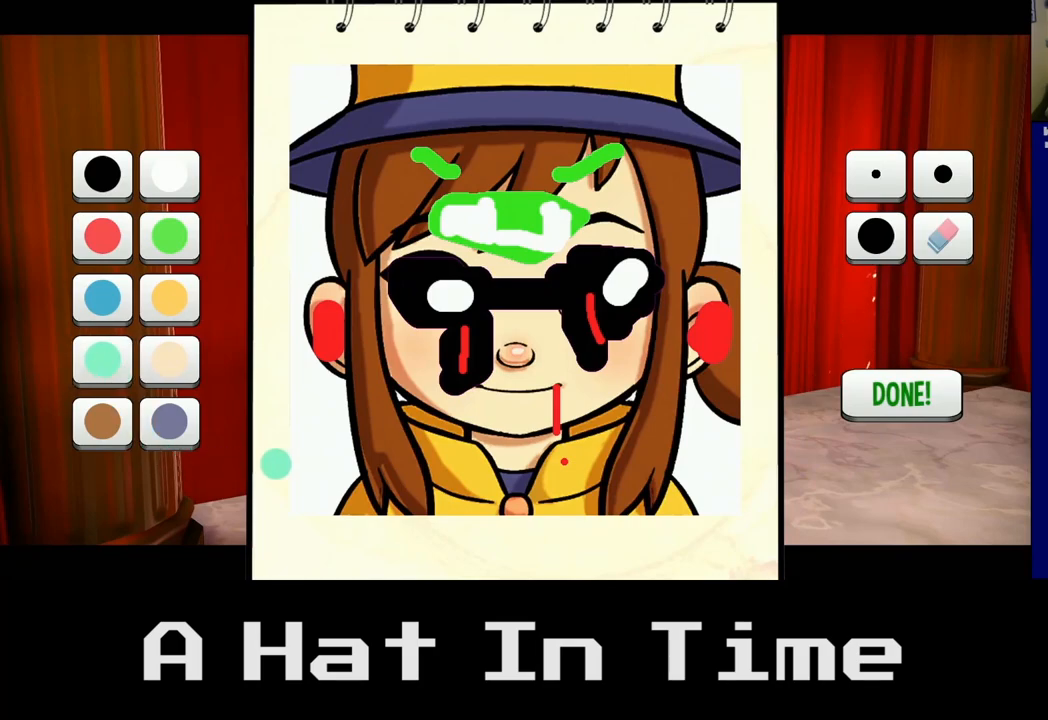
{"buttons": [], "left_stick": "left", "right_stick": "center", "events": [[217, "left_stick", "center"], [350, "left_stick", "left"]]}
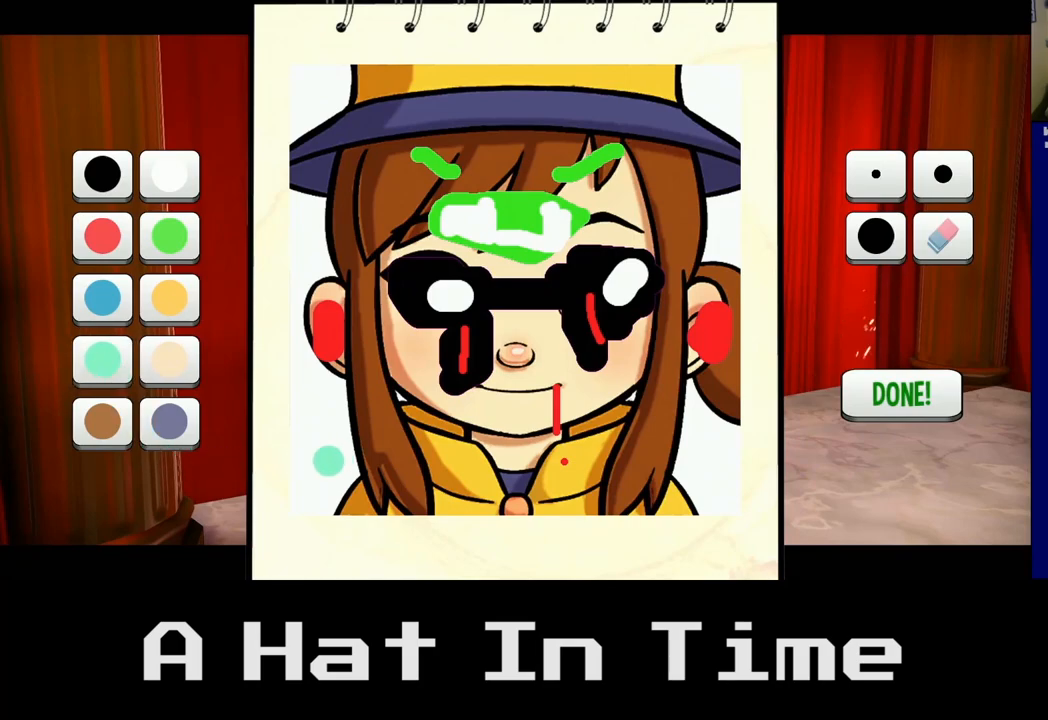
{"buttons": [], "left_stick": "center", "right_stick": "center", "events": [[33, "left_stick", "center"], [217, "left_stick", "right"], [333, "left_stick", "down-left"], [450, "left_stick", "center"]]}
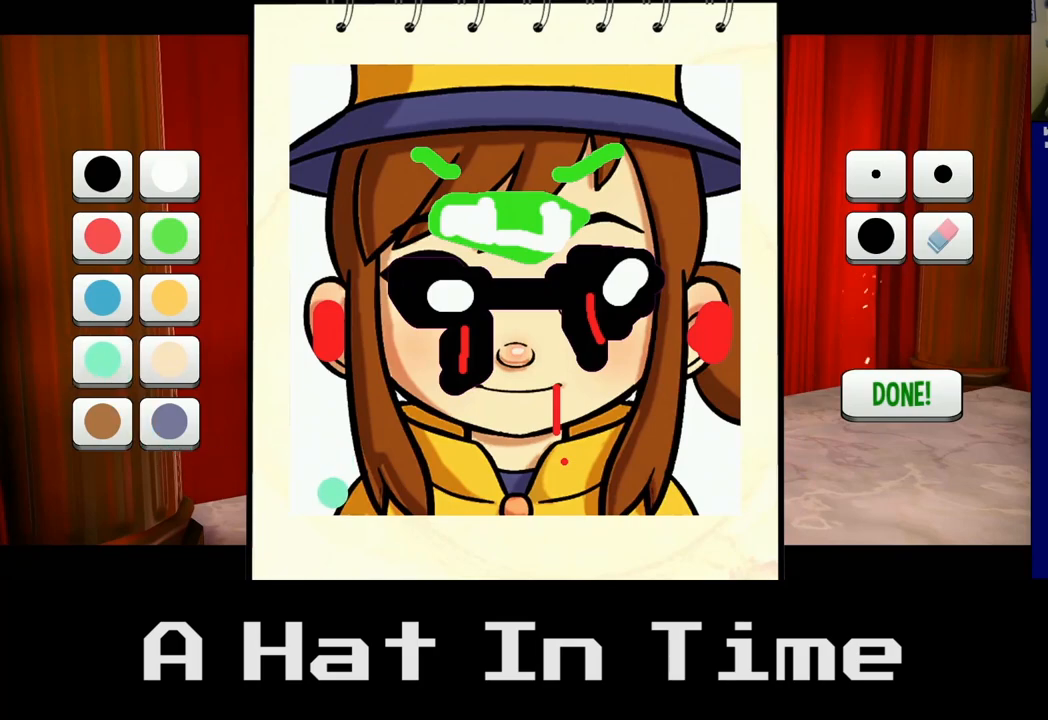
{"buttons": [], "left_stick": "center", "right_stick": "center", "events": [[333, "left_stick", "down-left"], [483, "left_stick", "center"]]}
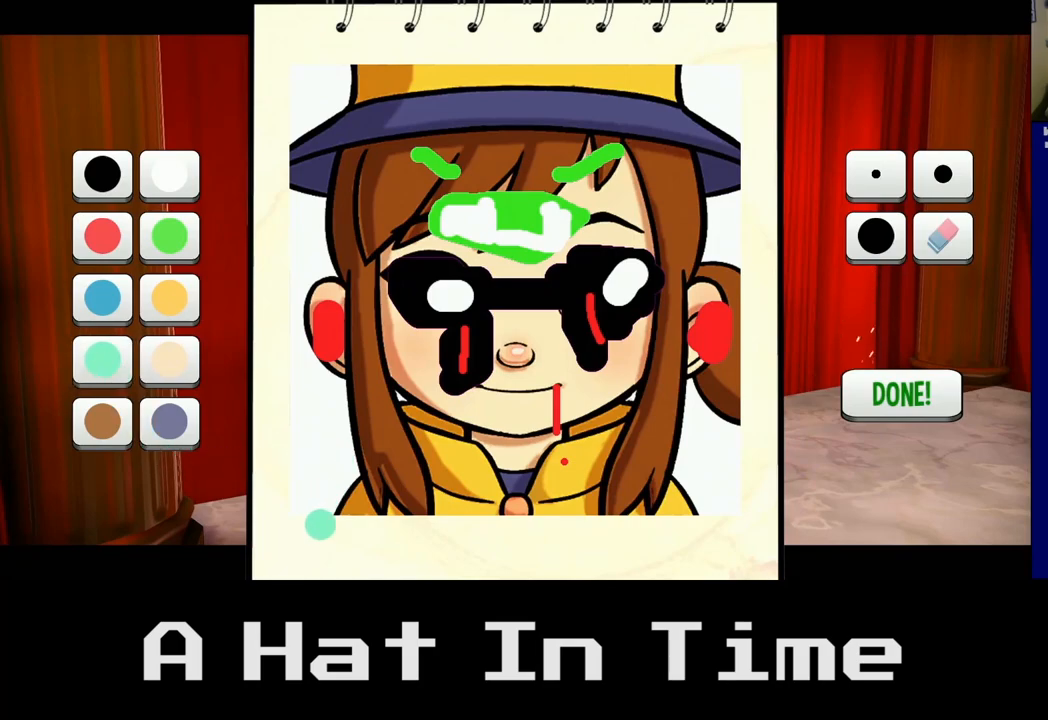
{"buttons": [], "left_stick": "up-right", "right_stick": "center", "events": [[133, "left_stick", "up-right"]]}
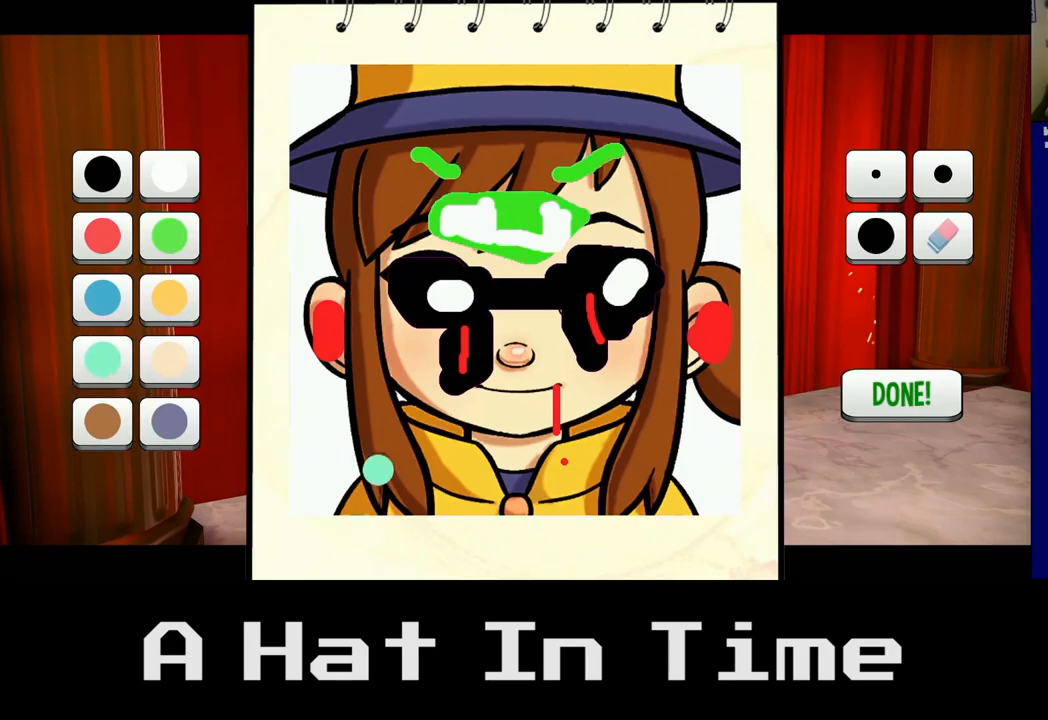
{"buttons": [], "left_stick": "up-right", "right_stick": "center", "events": [[117, "left_stick", "right"], [483, "left_stick", "up-right"]]}
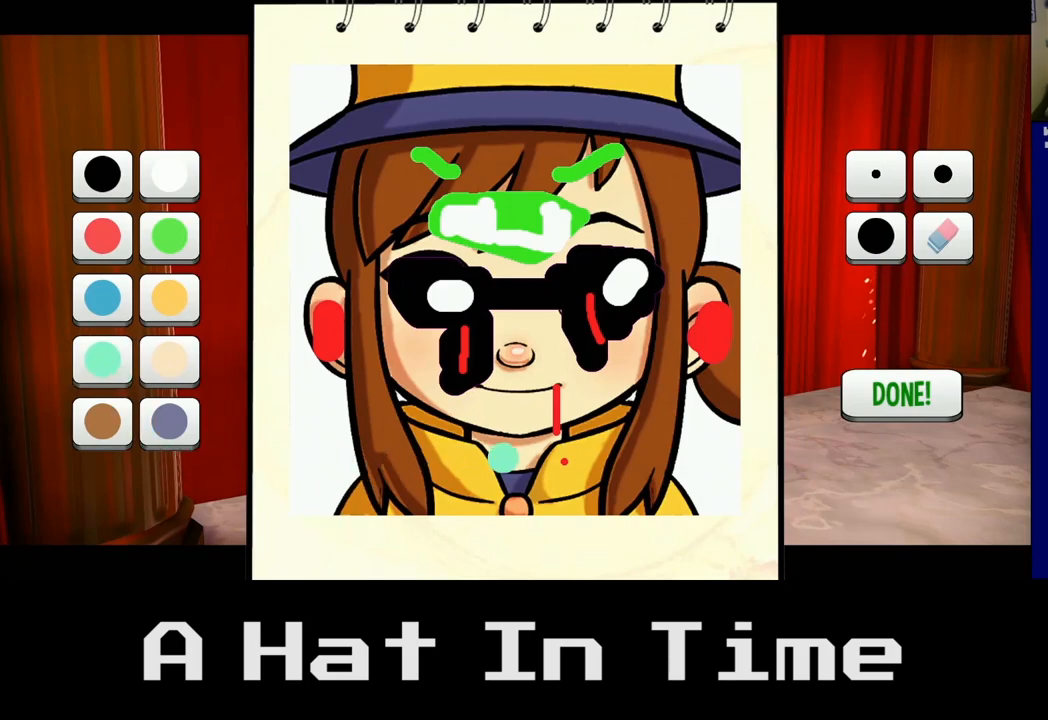
{"buttons": [], "left_stick": "up-right", "right_stick": "center", "events": []}
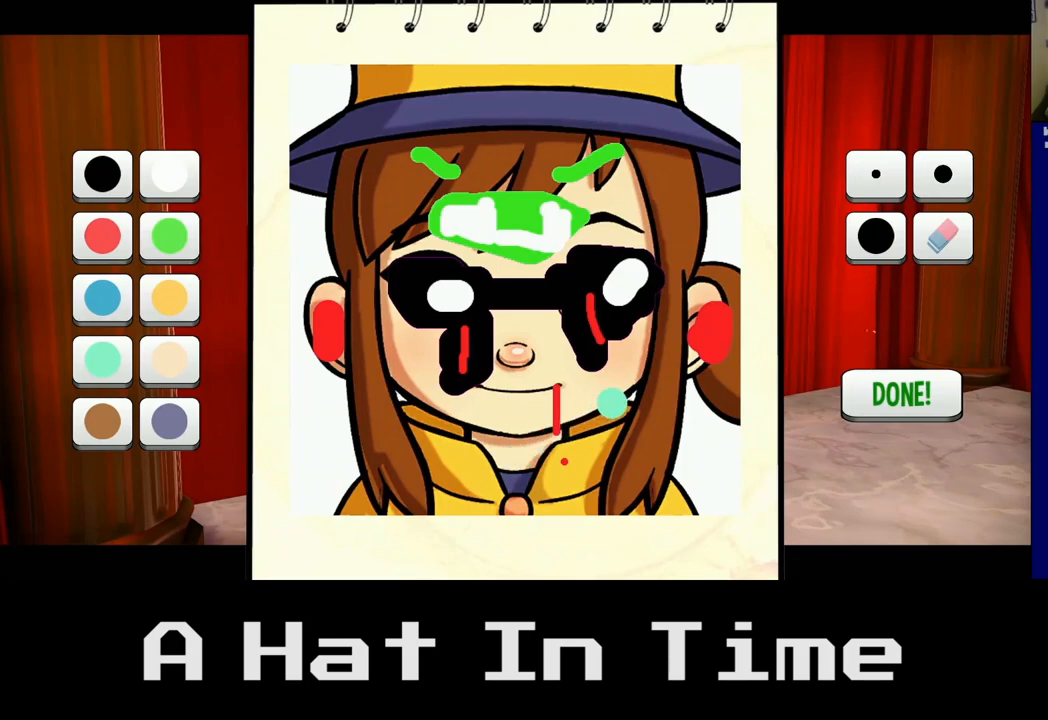
{"buttons": [], "left_stick": "up-right", "right_stick": "center", "events": []}
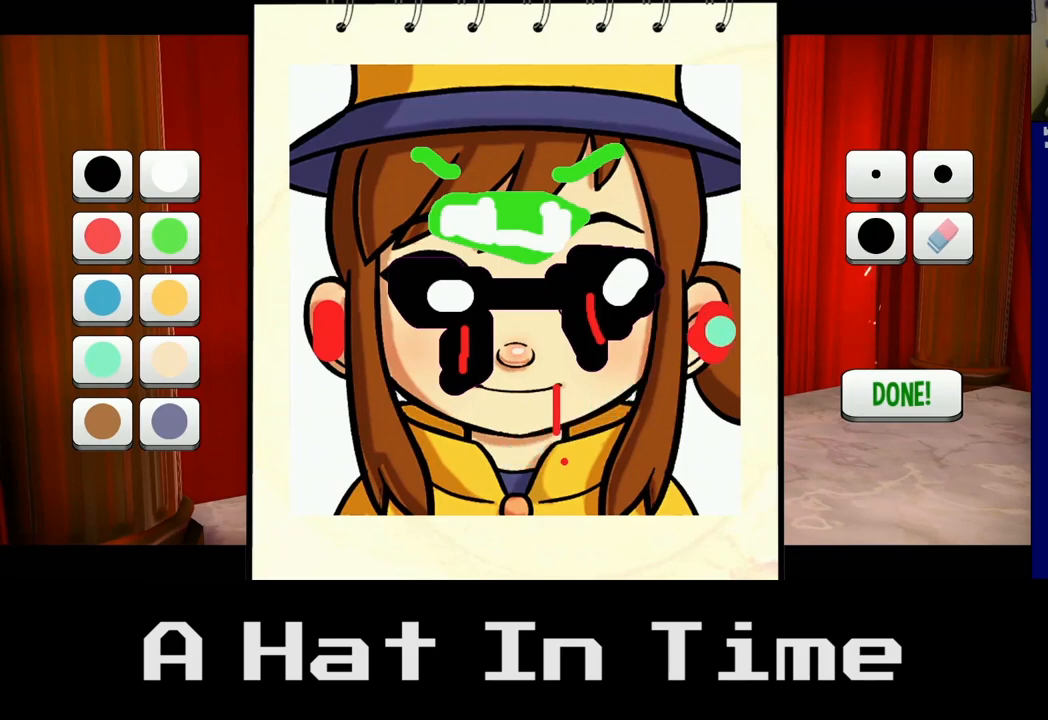
{"buttons": [], "left_stick": "up-left", "right_stick": "center", "events": [[450, "left_stick", "up-left"]]}
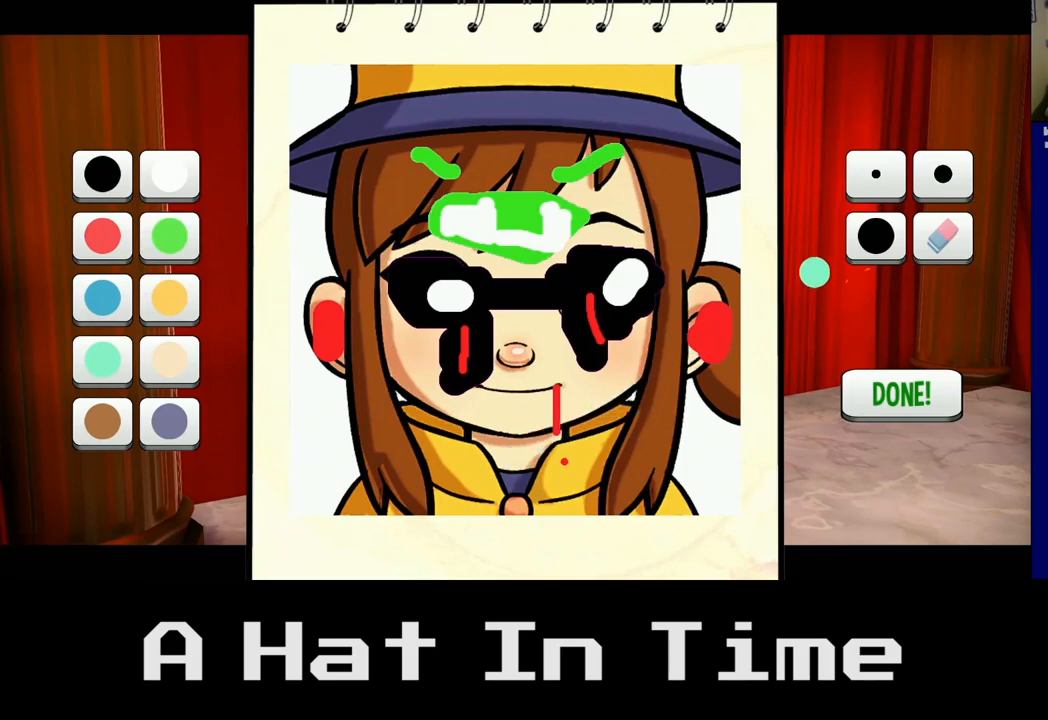
{"buttons": [], "left_stick": "right", "right_stick": "center", "events": [[17, "left_stick", "left"], [333, "left_stick", "up-right"], [400, "left_stick", "right"]]}
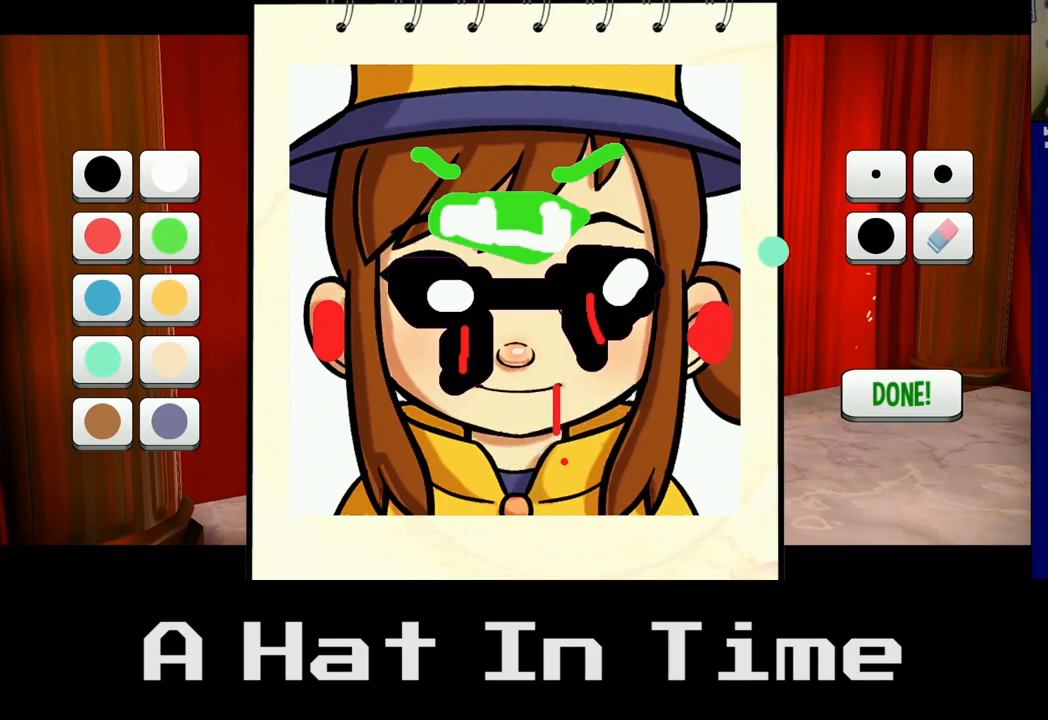
{"buttons": [], "left_stick": "up-right", "right_stick": "center", "events": [[433, "left_stick", "up-right"]]}
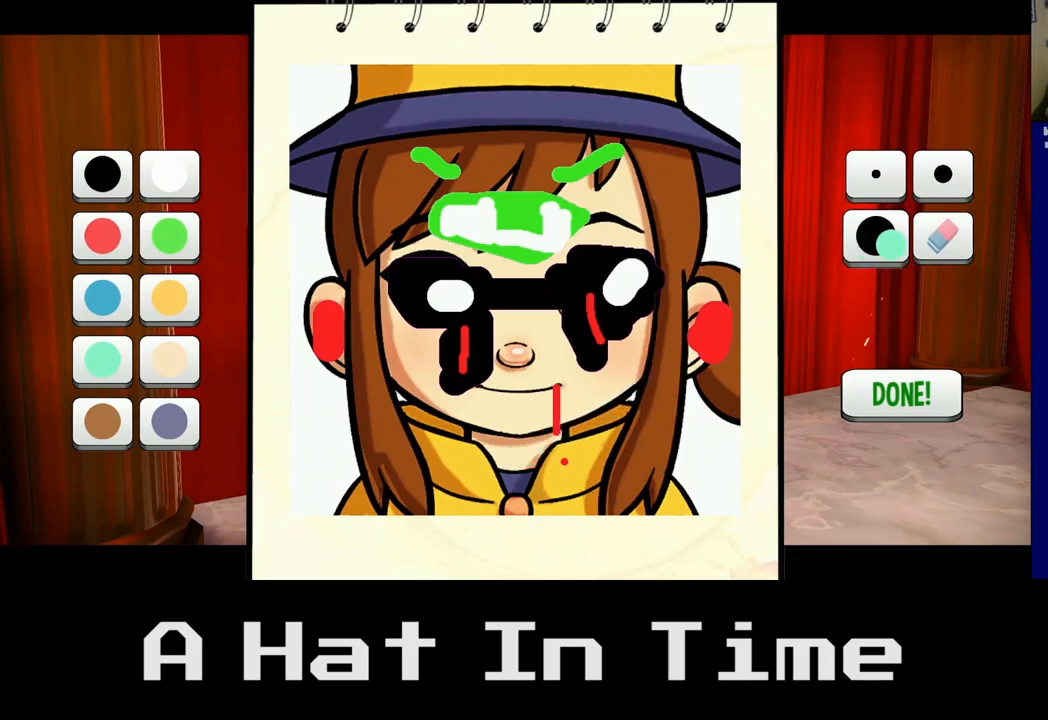
{"buttons": [], "left_stick": "center", "right_stick": "center", "events": [[167, "left_stick", "right"], [450, "left_stick", "center"]]}
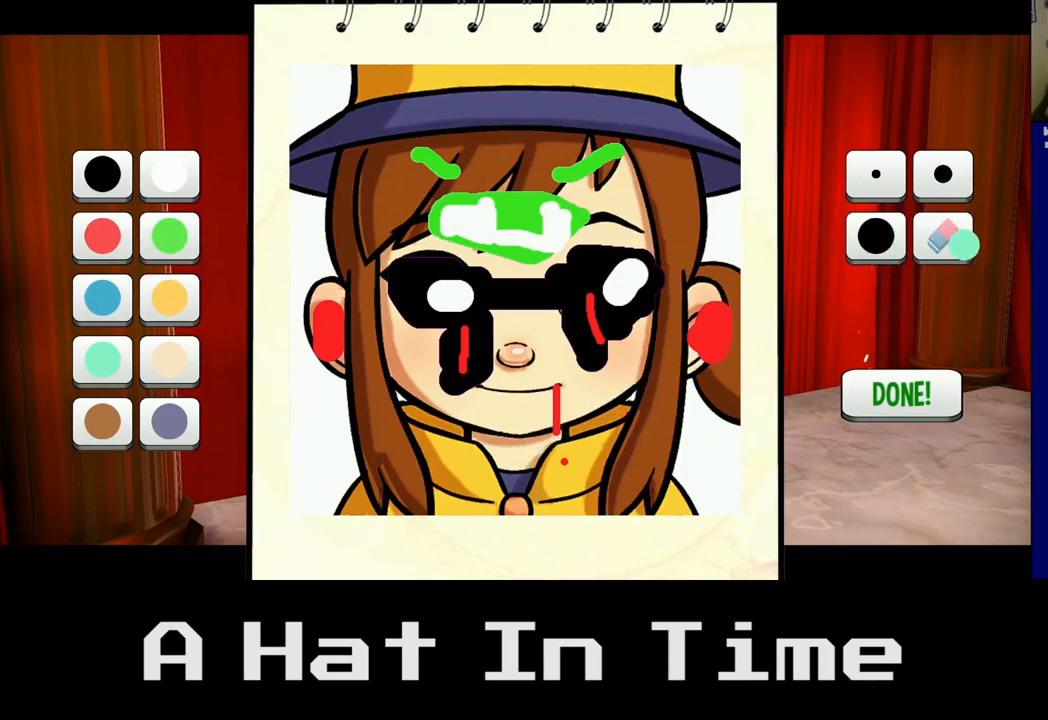
{"buttons": [], "left_stick": "center", "right_stick": "center", "events": [[183, "left_stick", "left"], [383, "left_stick", "center"]]}
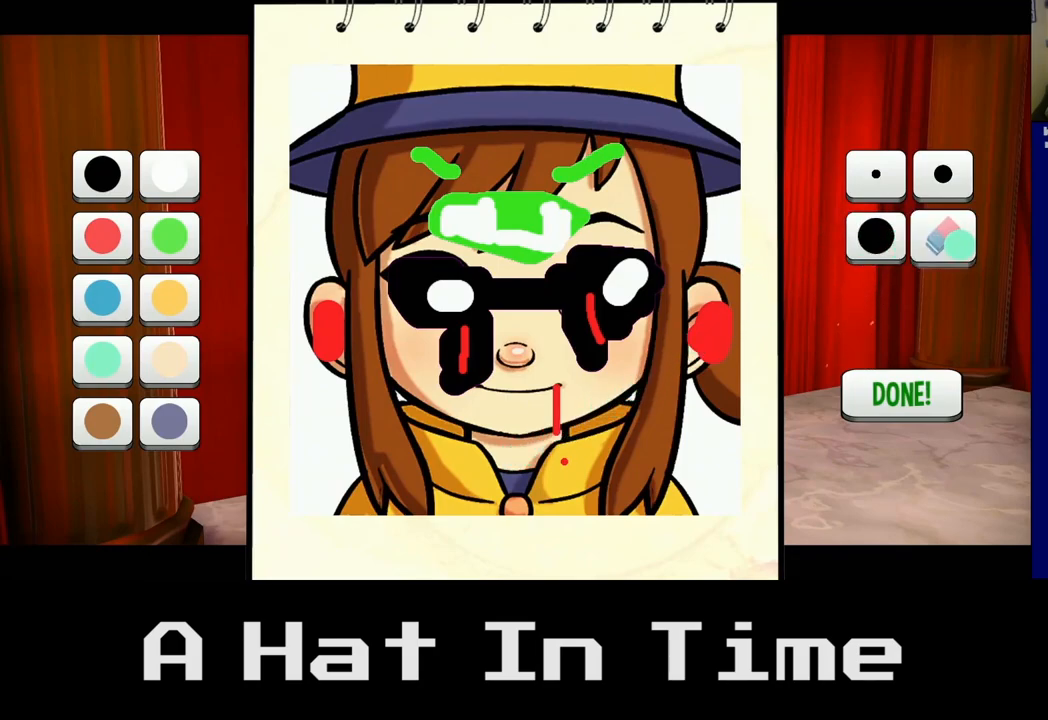
{"buttons": [], "left_stick": "center", "right_stick": "center", "events": [[117, "left_stick", "up-left"], [400, "left_stick", "center"]]}
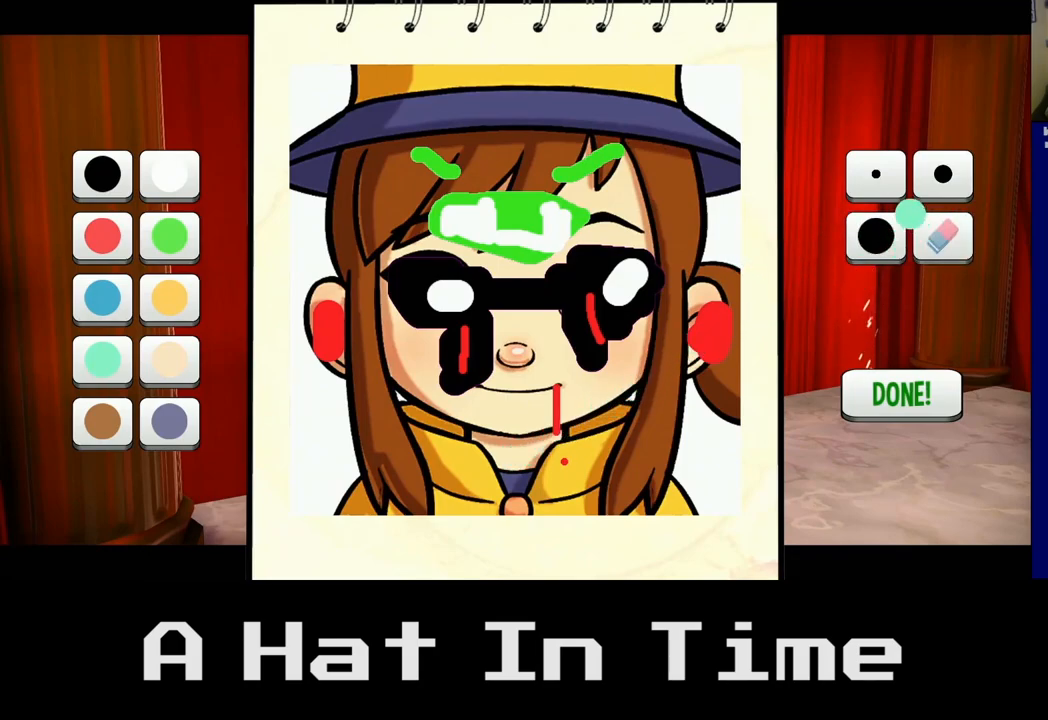
{"buttons": [], "left_stick": "center", "right_stick": "center", "events": [[183, "left_stick", "up-left"], [400, "left_stick", "center"]]}
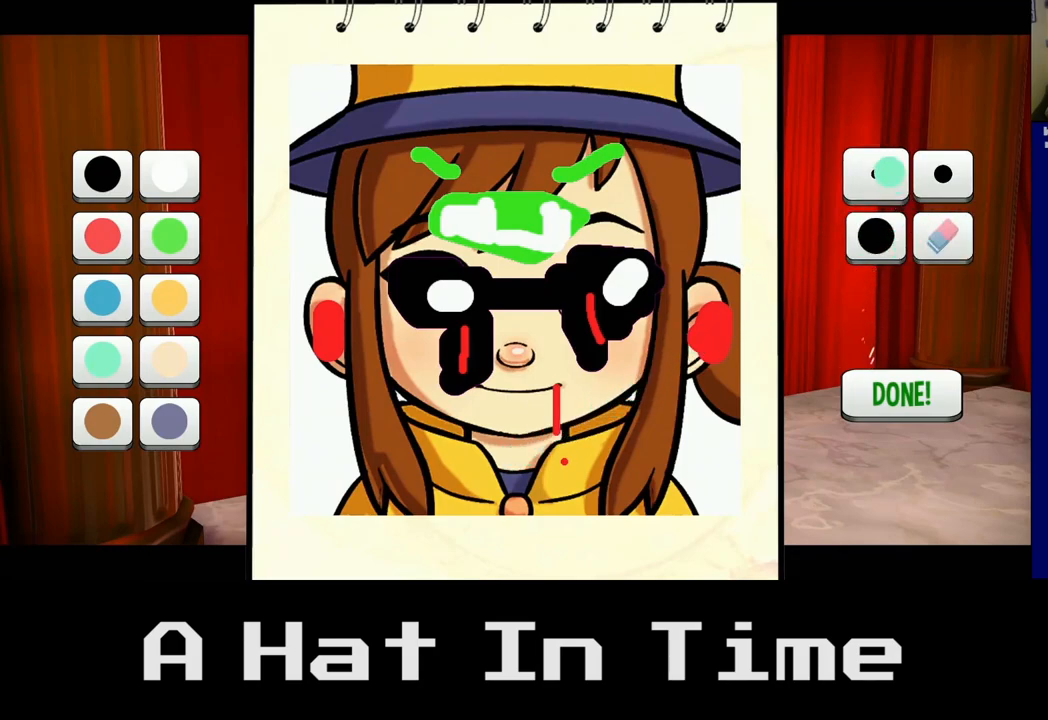
{"buttons": ["A"], "left_stick": "center", "right_stick": "center", "events": [[400, "A", "down"]]}
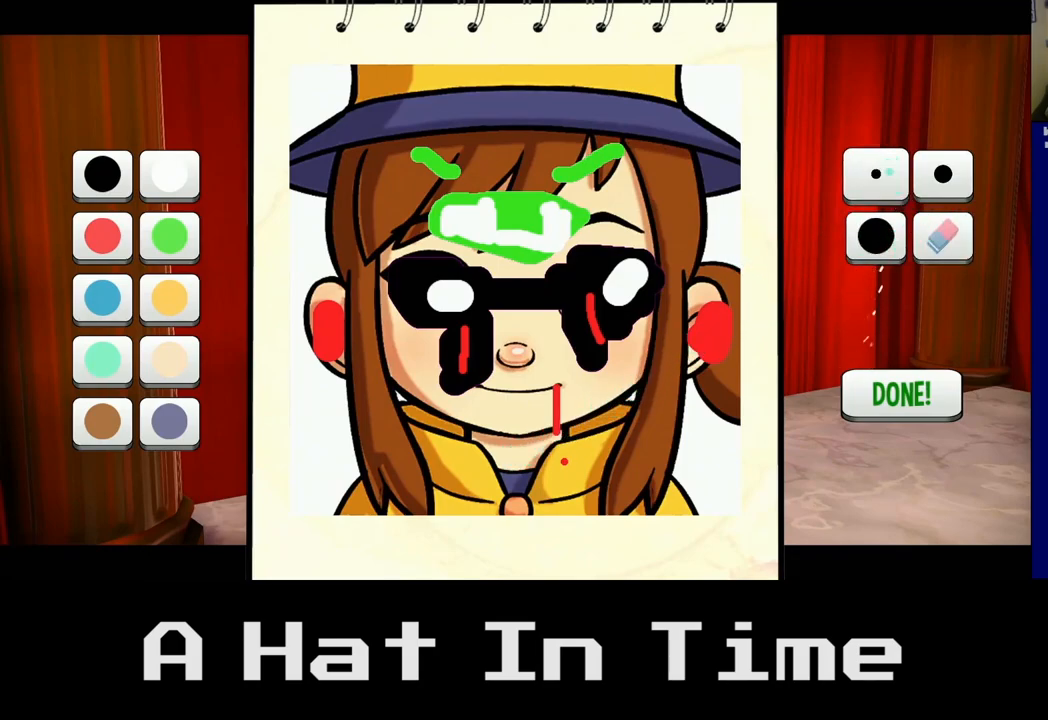
{"buttons": [], "left_stick": "down-left", "right_stick": "center", "events": [[67, "A", "up"], [117, "left_stick", "left"], [233, "left_stick", "down-left"]]}
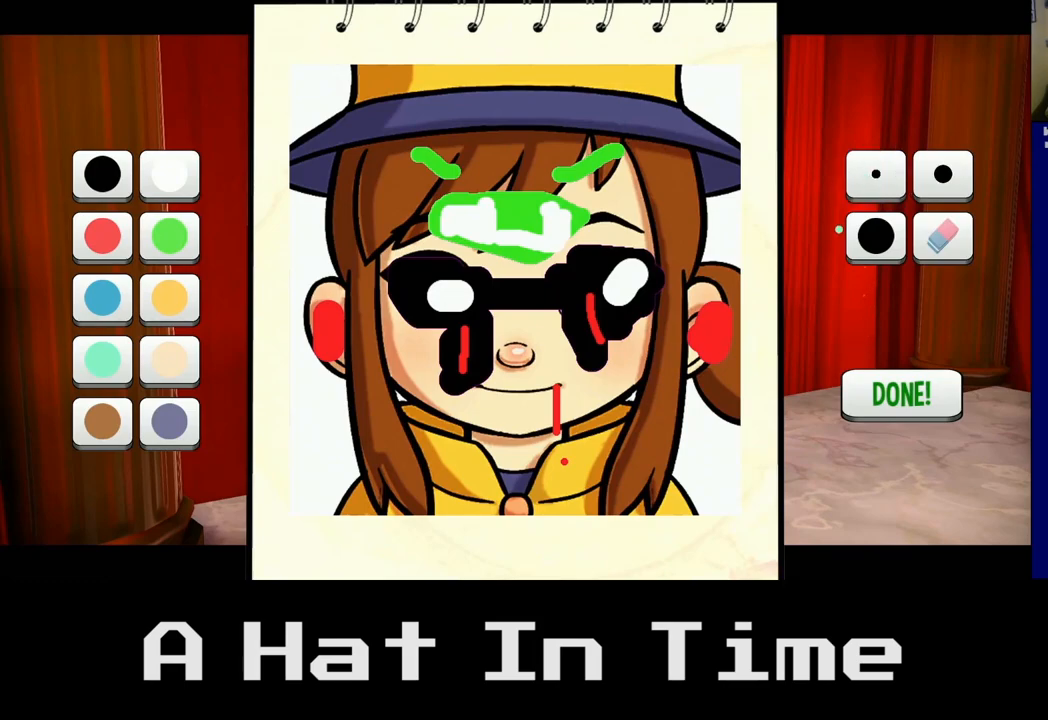
{"buttons": [], "left_stick": "down", "right_stick": "center", "events": [[483, "left_stick", "down"]]}
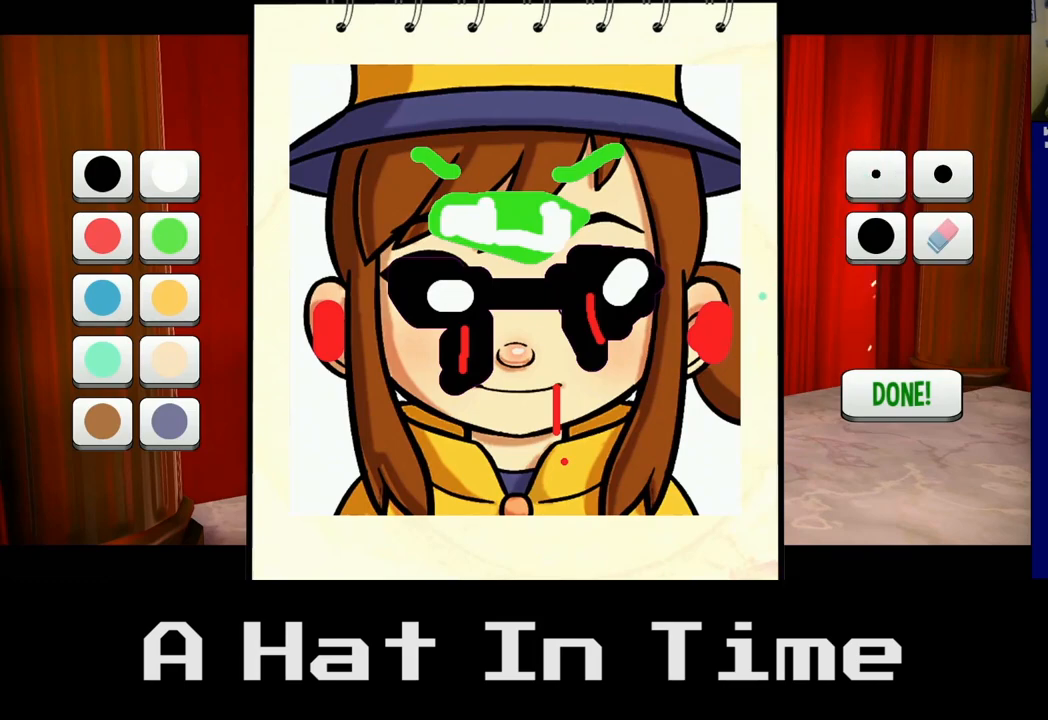
{"buttons": [], "left_stick": "left", "right_stick": "center", "events": [[117, "left_stick", "right"], [217, "left_stick", "up-left"], [317, "left_stick", "left"]]}
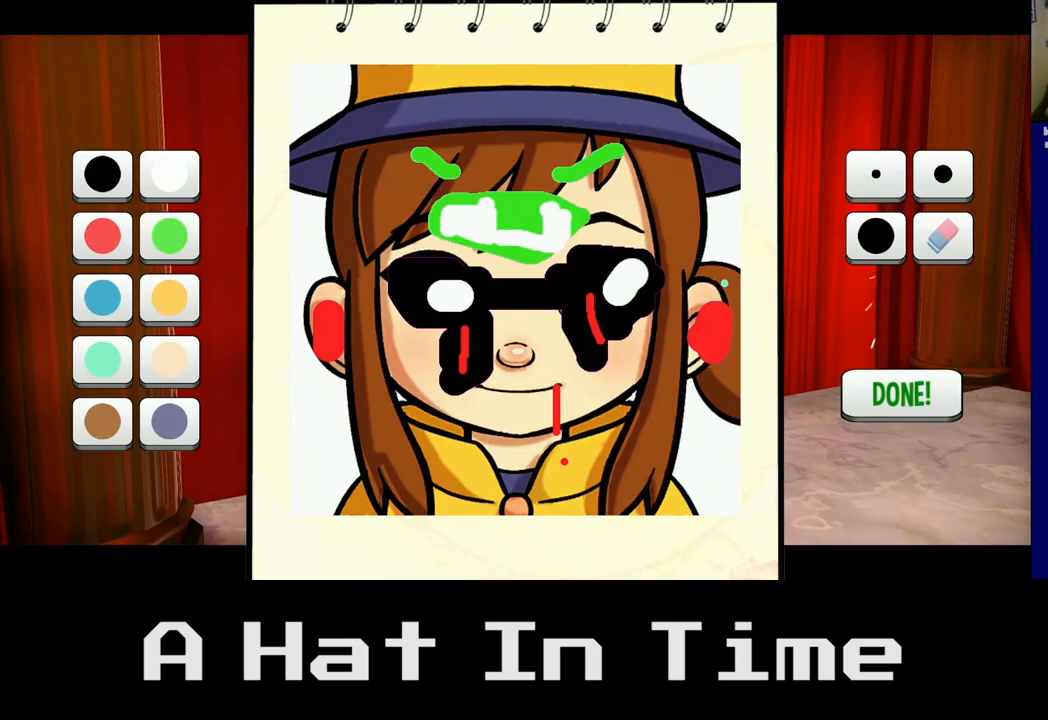
{"buttons": [], "left_stick": "left", "right_stick": "center", "events": []}
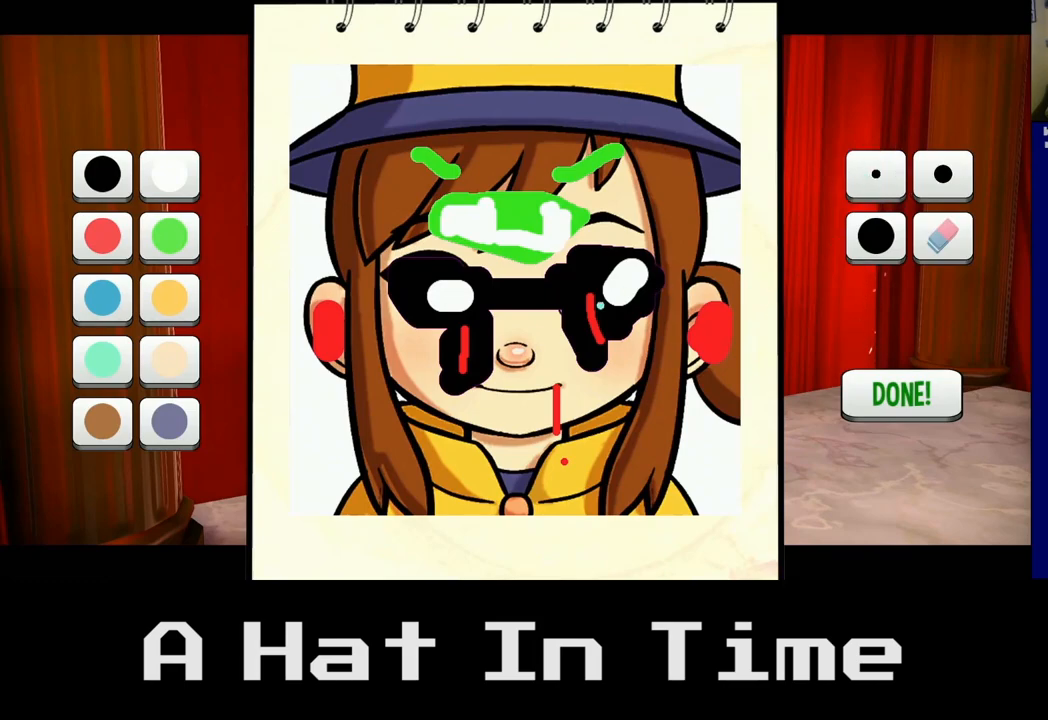
{"buttons": [], "left_stick": "left", "right_stick": "center", "events": []}
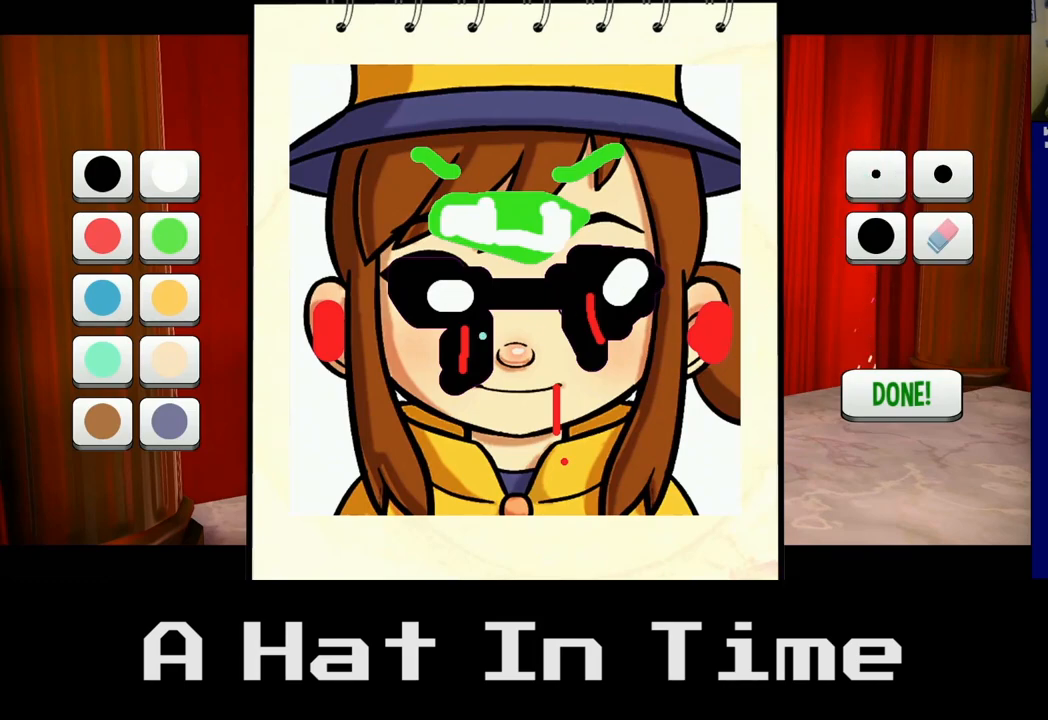
{"buttons": [], "left_stick": "left", "right_stick": "center", "events": []}
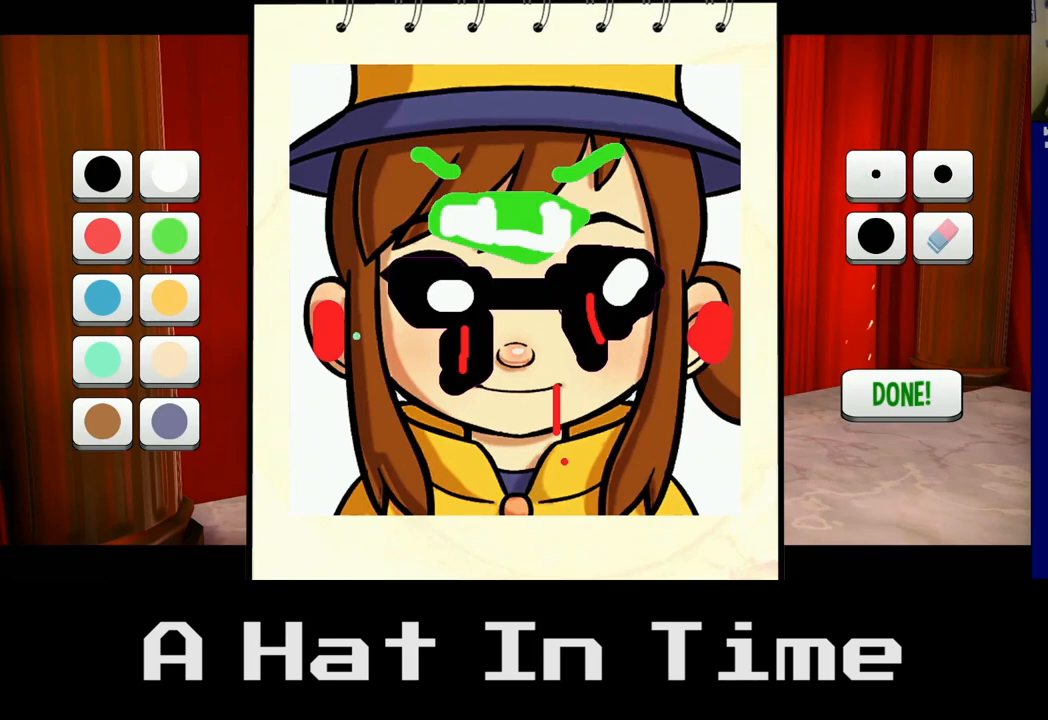
{"buttons": [], "left_stick": "up-left", "right_stick": "center", "events": [[50, "left_stick", "up-left"]]}
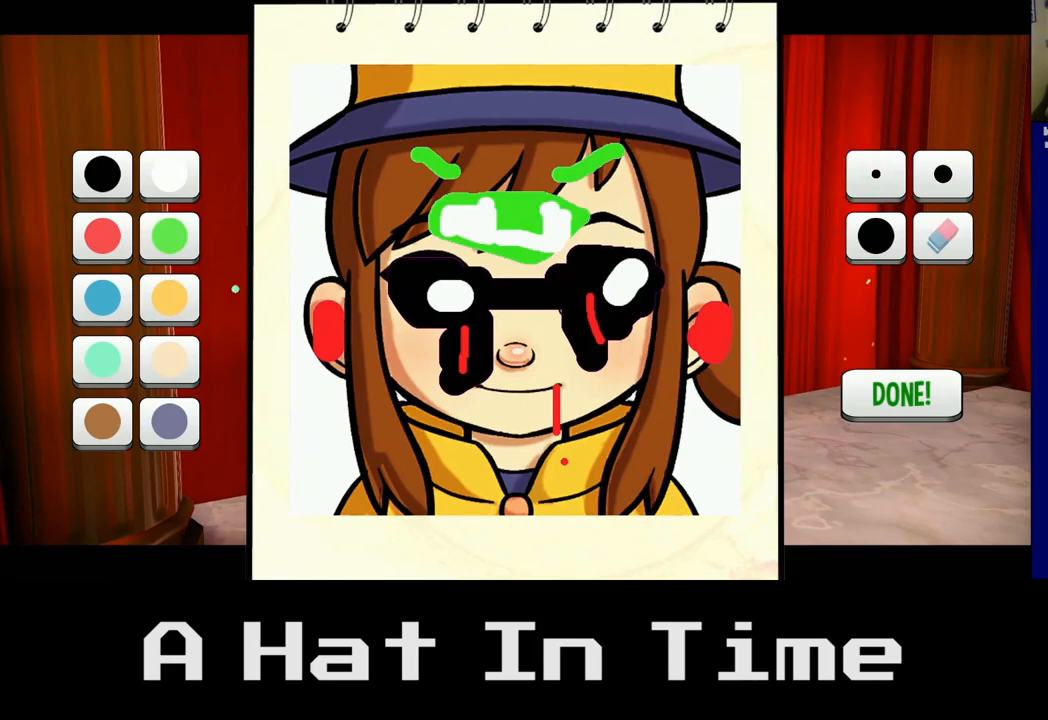
{"buttons": [], "left_stick": "up-left", "right_stick": "center", "events": []}